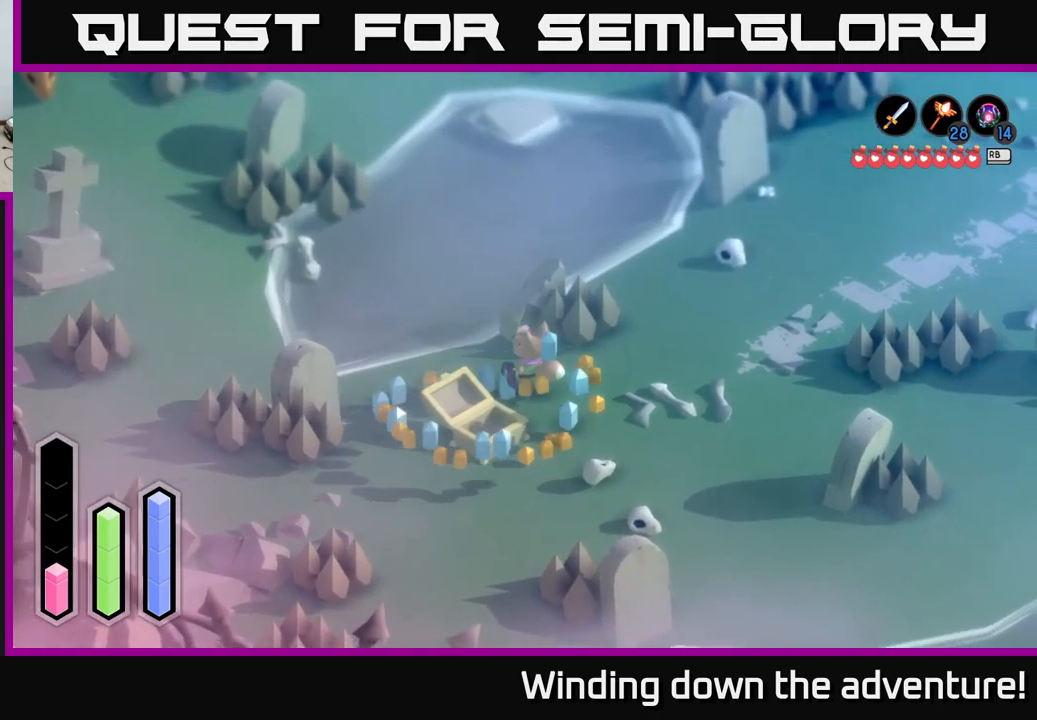
Gameplay with a controller (Xbox layout); each line is a JSON object with the inputs held at the frame after it. "events" lists button and stick changes between this image and that frame as [ms after this image, input, new state], when the widget could be followed in between.
{"buttons": [], "left_stick": "up-left", "right_stick": "center", "events": [[167, "left_stick", "down-left"], [317, "left_stick", "left"], [434, "left_stick", "up-left"]]}
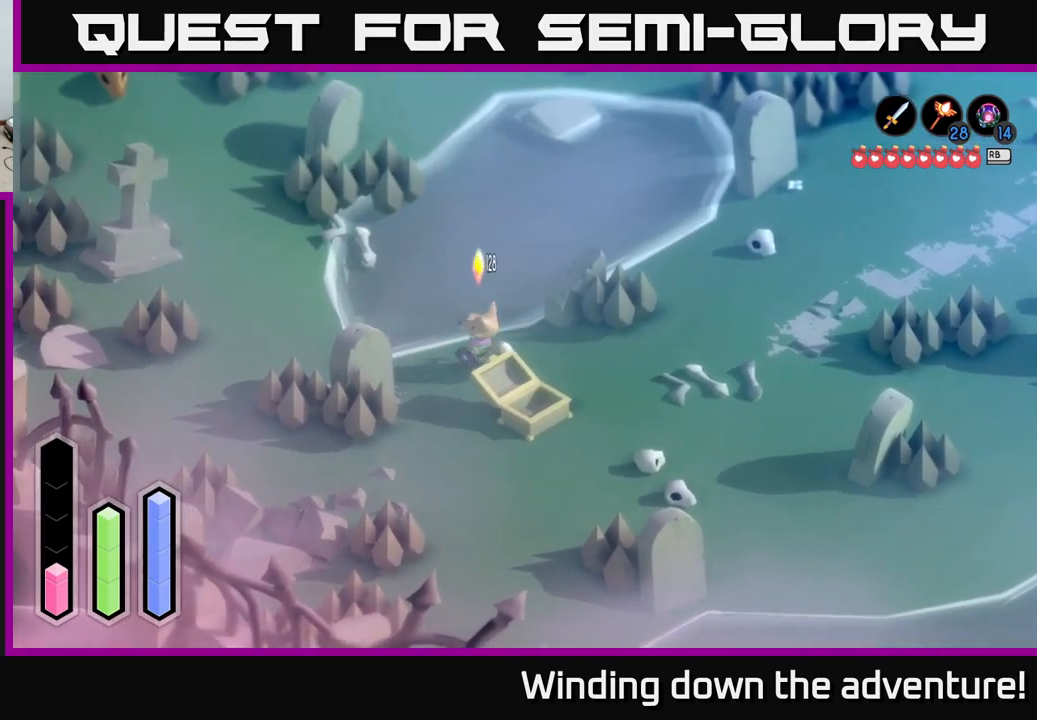
{"buttons": ["A"], "left_stick": "up-left", "right_stick": "center", "events": [[50, "A", "down"]]}
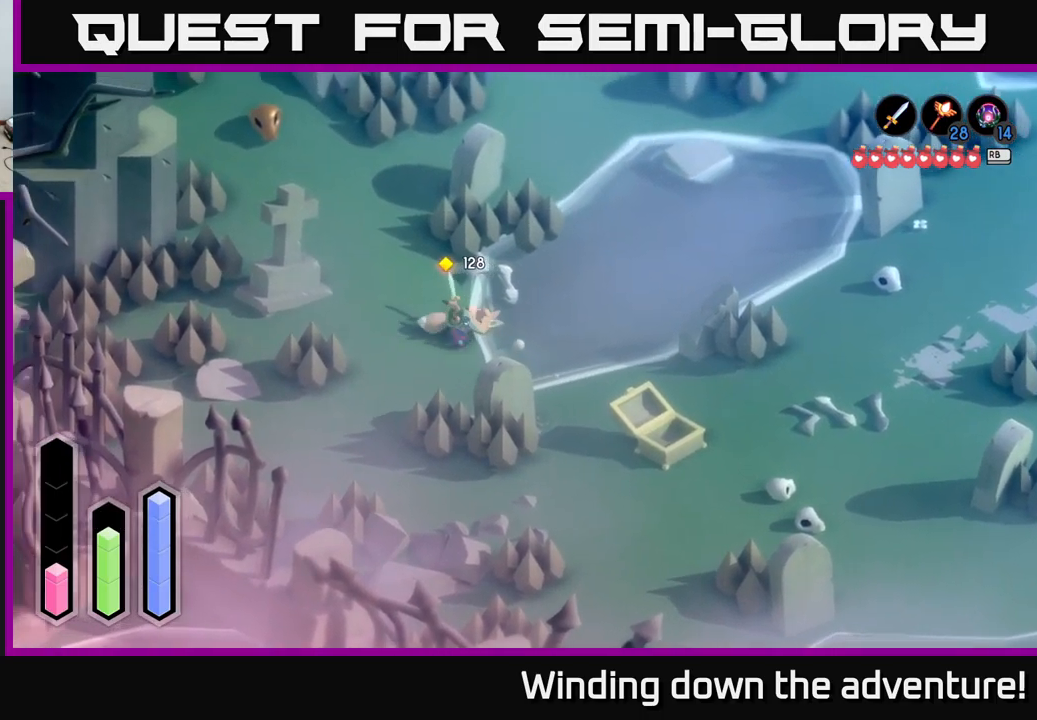
{"buttons": ["A"], "left_stick": "up", "right_stick": "center", "events": [[134, "left_stick", "up"]]}
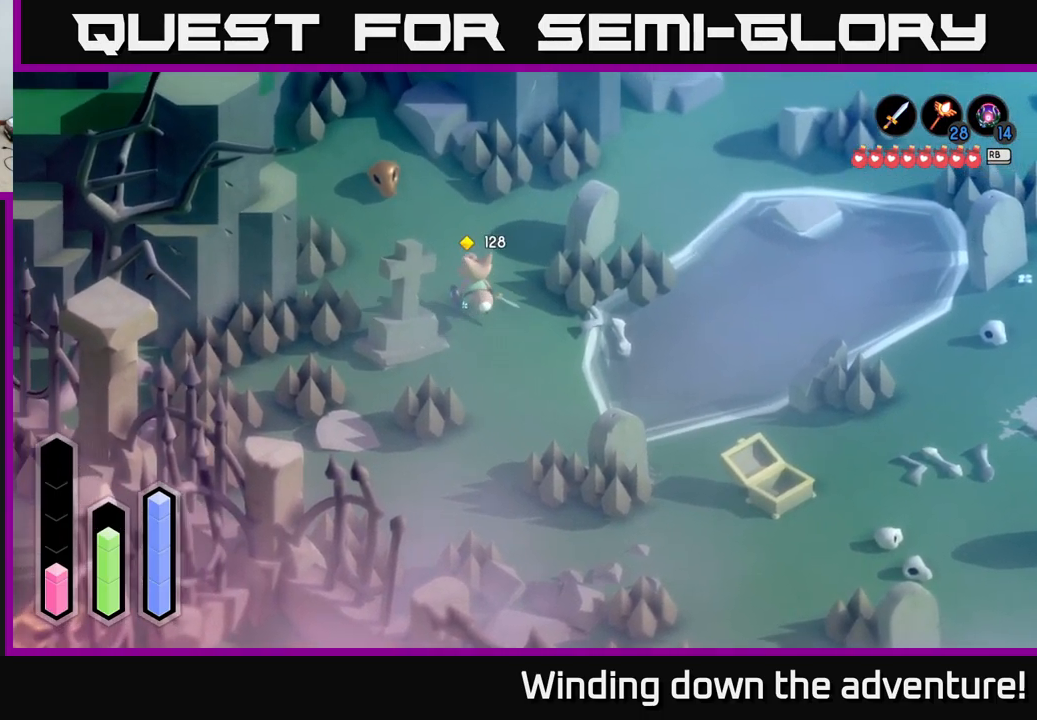
{"buttons": ["A"], "left_stick": "up-right", "right_stick": "center", "events": [[134, "left_stick", "up-right"]]}
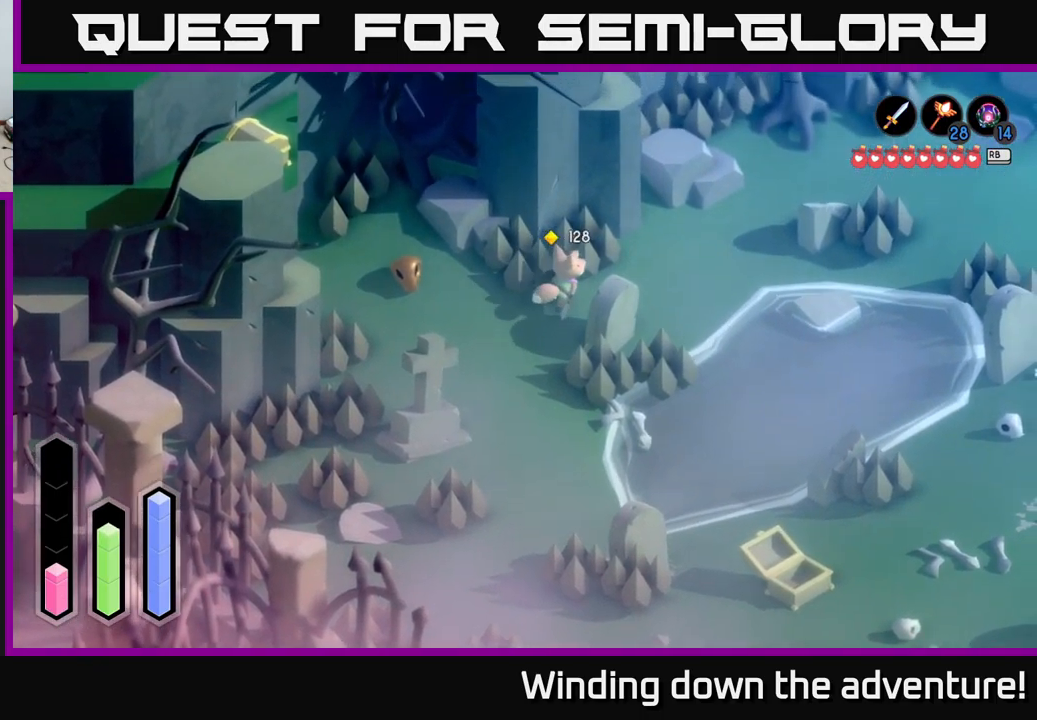
{"buttons": ["A"], "left_stick": "up-right", "right_stick": "center", "events": []}
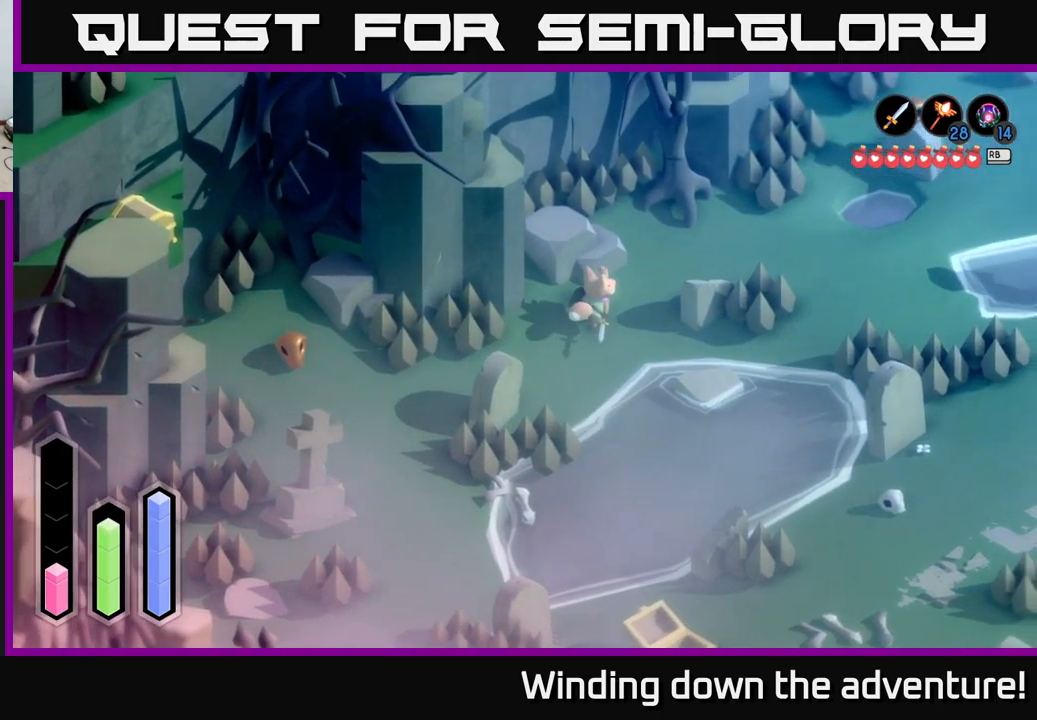
{"buttons": ["A"], "left_stick": "right", "right_stick": "center", "events": [[434, "left_stick", "right"]]}
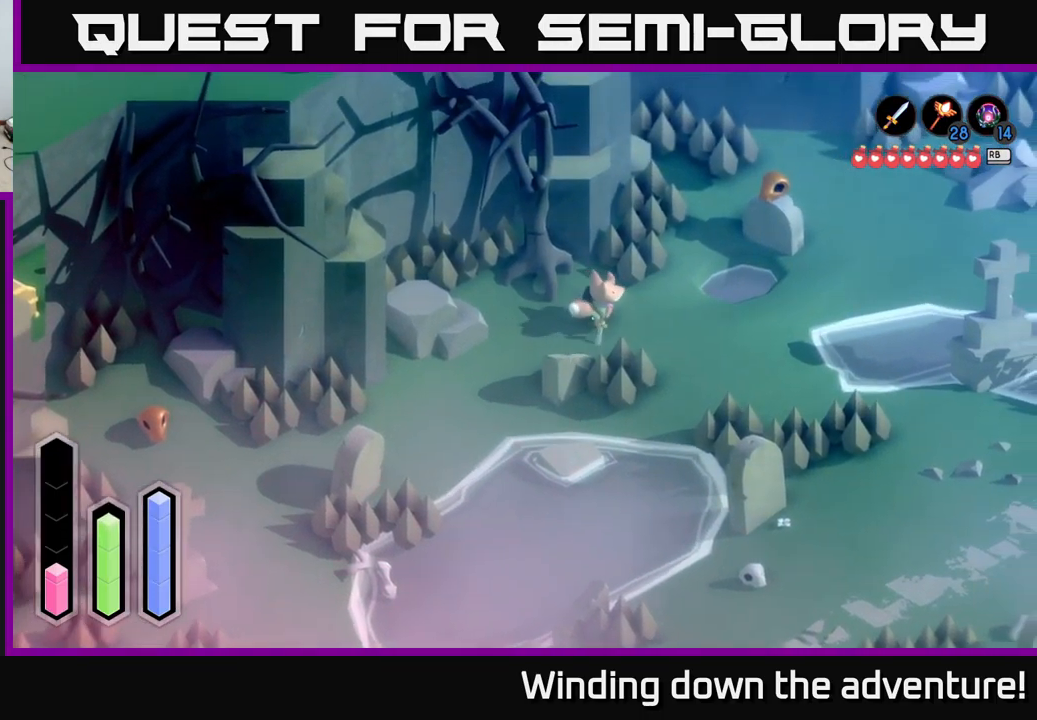
{"buttons": ["A"], "left_stick": "up-right", "right_stick": "center", "events": [[450, "left_stick", "up-right"]]}
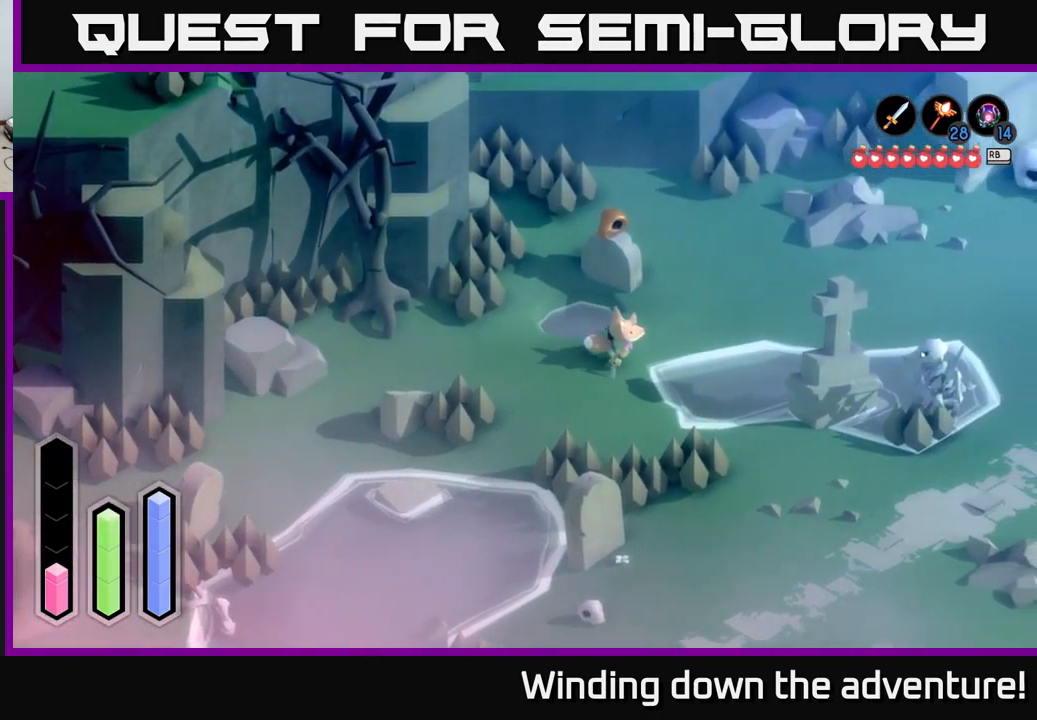
{"buttons": ["A"], "left_stick": "right", "right_stick": "center", "events": [[250, "left_stick", "right"]]}
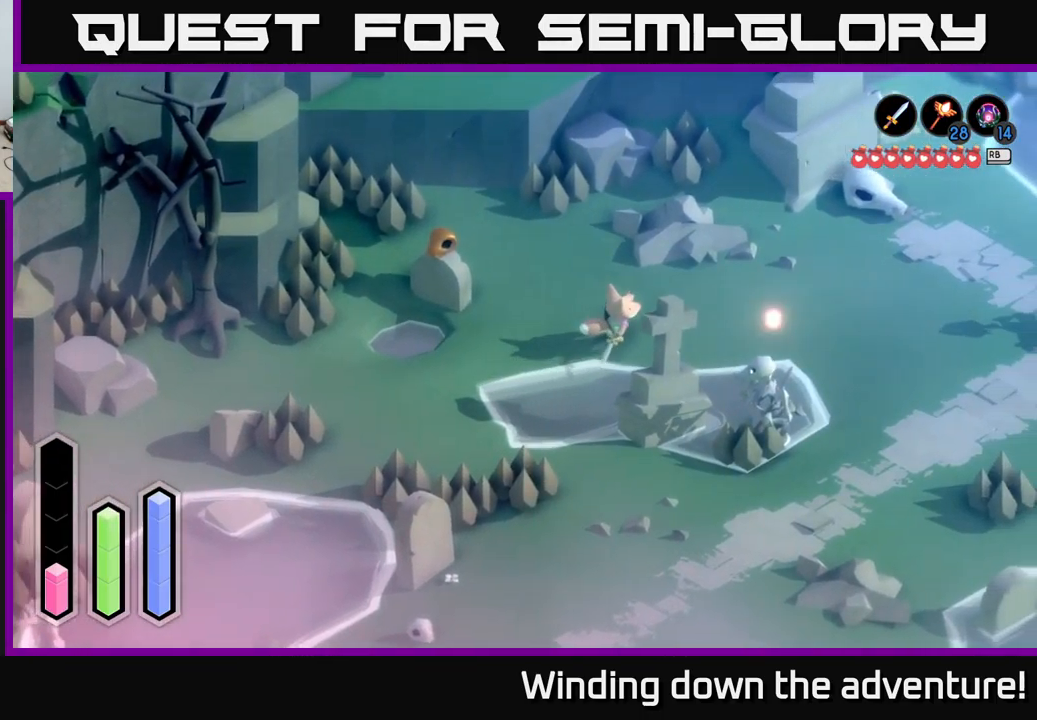
{"buttons": ["A"], "left_stick": "right", "right_stick": "center", "events": []}
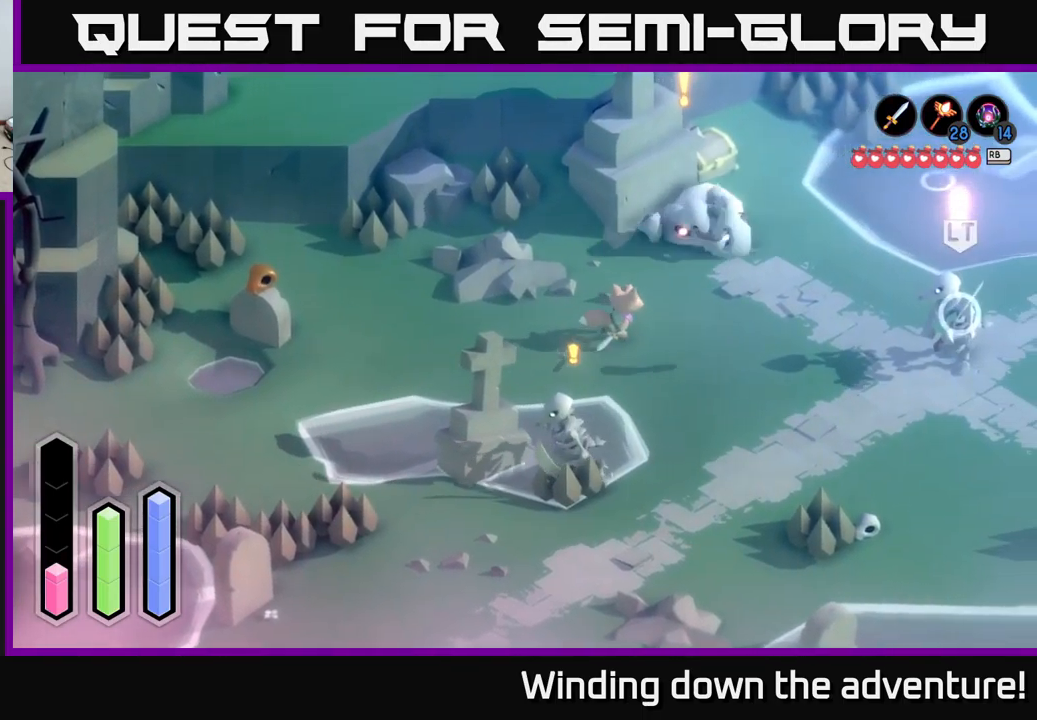
{"buttons": ["A"], "left_stick": "up-right", "right_stick": "center", "events": [[467, "left_stick", "up-right"]]}
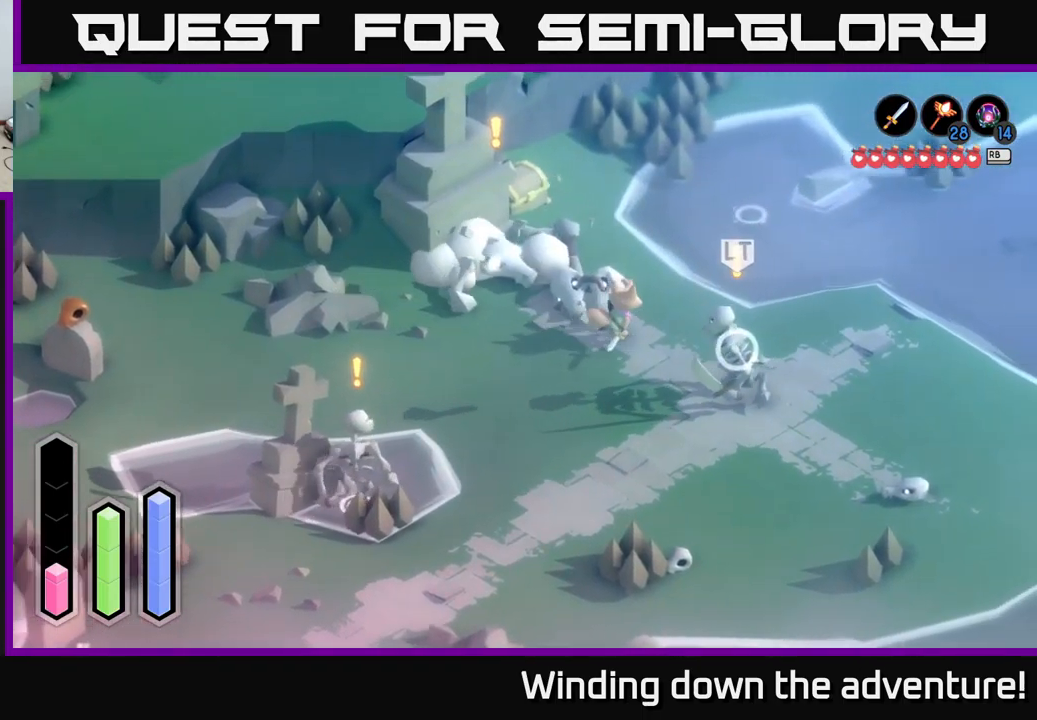
{"buttons": ["A"], "left_stick": "up-left", "right_stick": "center", "events": [[34, "left_stick", "up"], [317, "left_stick", "up-left"]]}
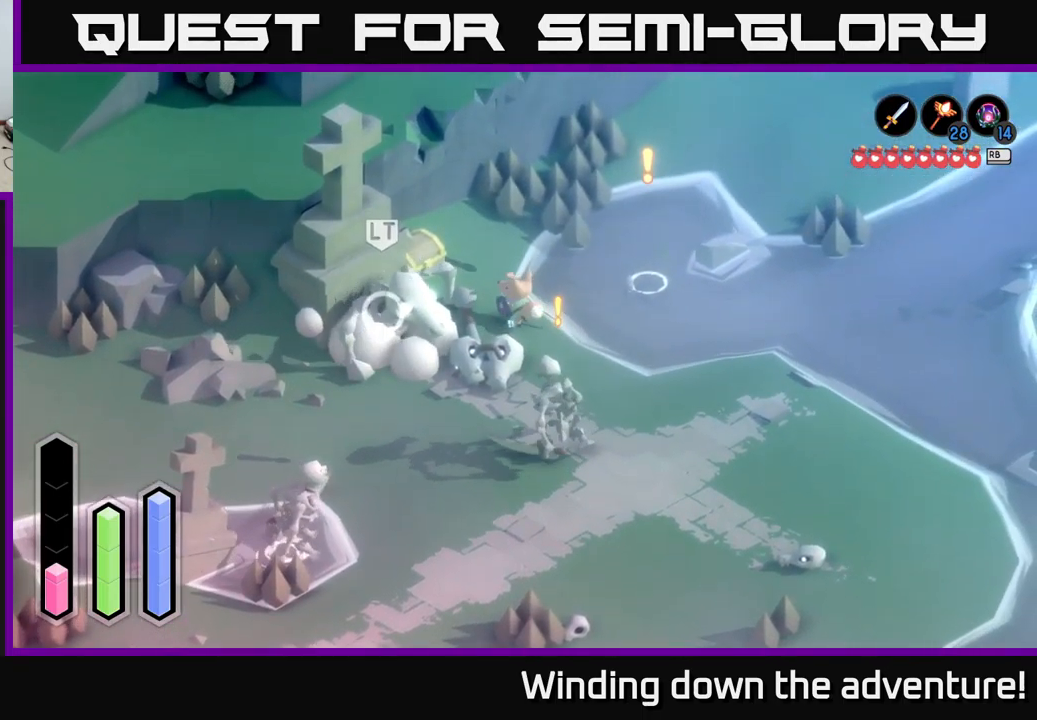
{"buttons": [], "left_stick": "center", "right_stick": "center", "events": [[267, "A", "up"], [367, "left_stick", "center"], [400, "A", "down"], [500, "A", "up"]]}
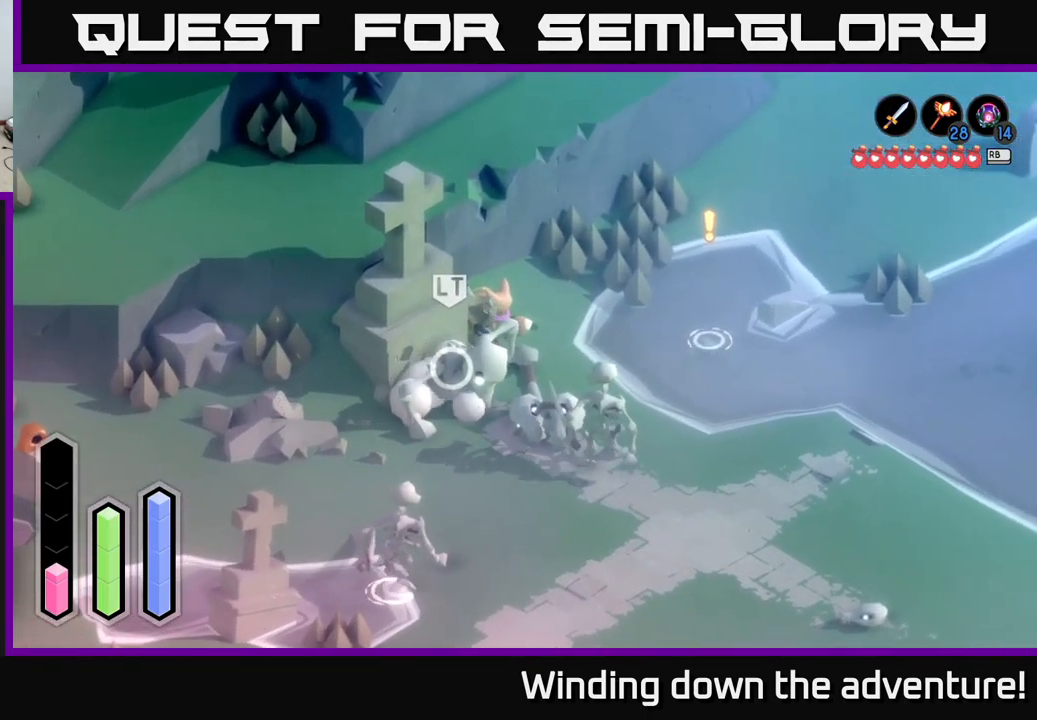
{"buttons": [], "left_stick": "center", "right_stick": "center", "events": [[84, "A", "down"], [150, "A", "up"], [250, "A", "down"], [317, "A", "up"]]}
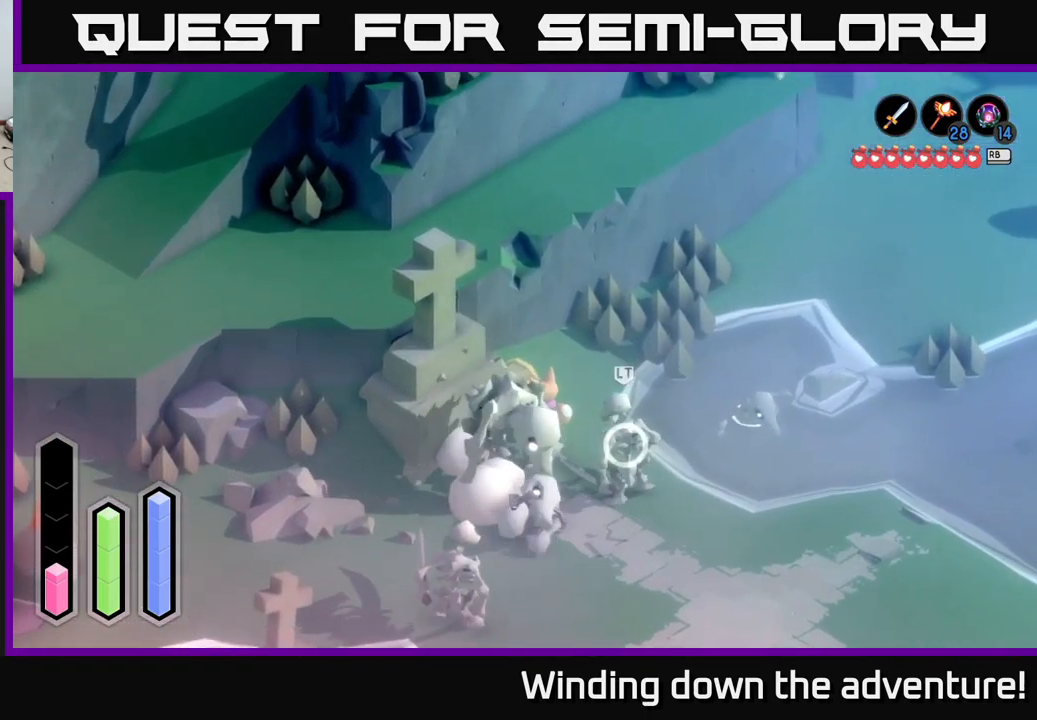
{"buttons": [], "left_stick": "center", "right_stick": "center", "events": []}
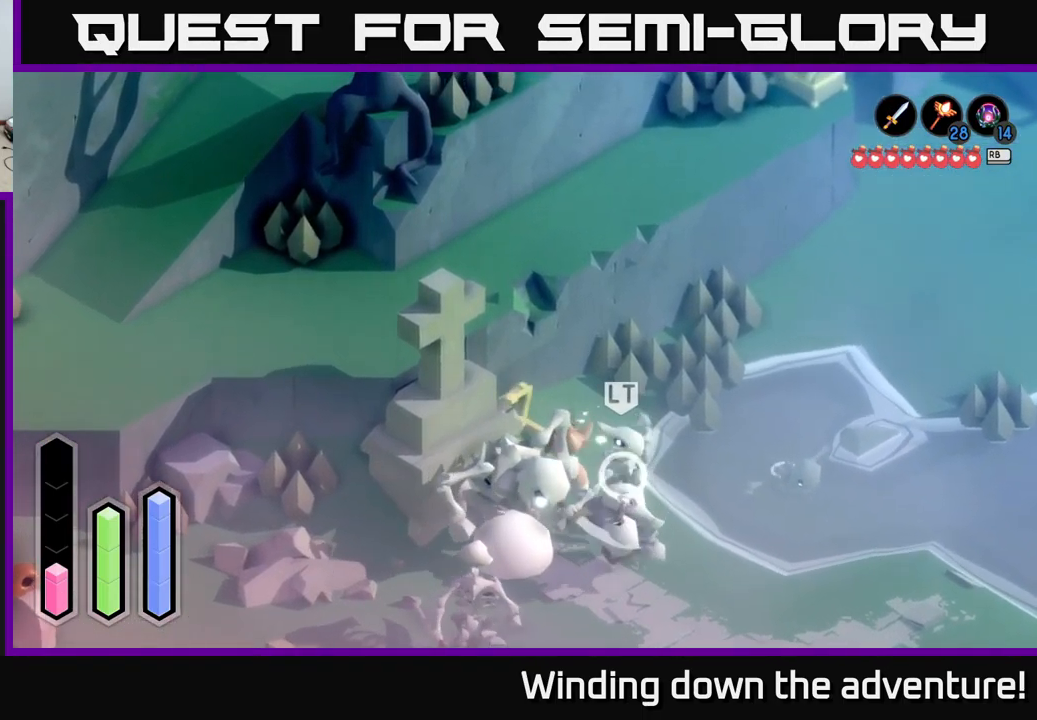
{"buttons": [], "left_stick": "up-right", "right_stick": "center", "events": [[134, "left_stick", "up-right"], [250, "A", "down"], [334, "A", "up"], [417, "A", "down"], [484, "A", "up"]]}
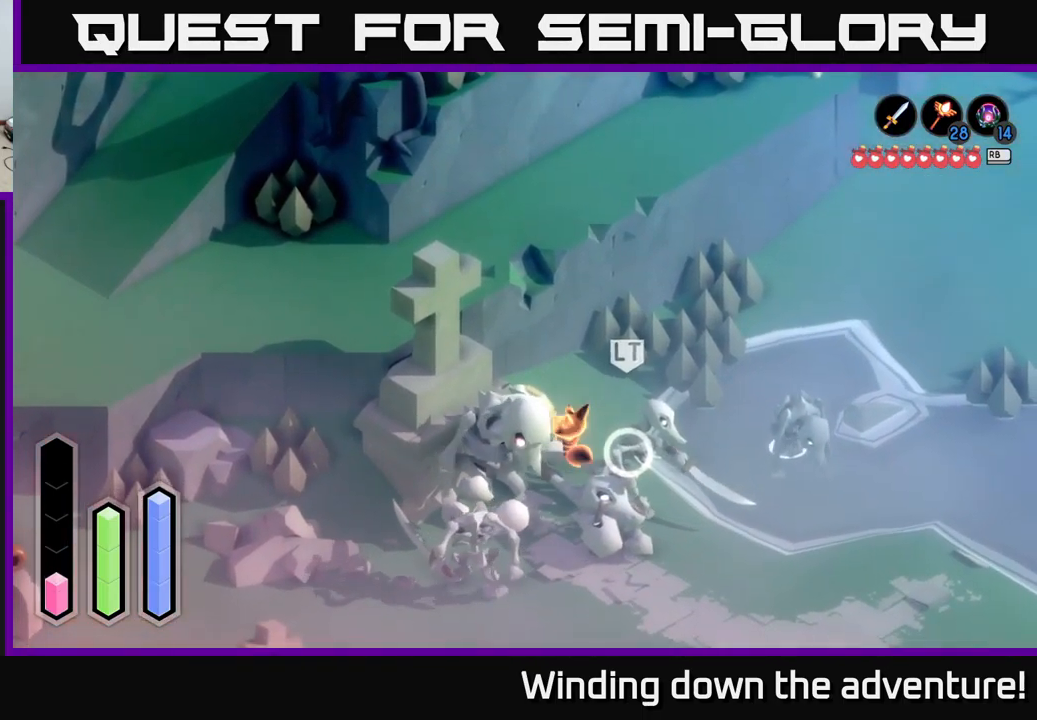
{"buttons": [], "left_stick": "up-right", "right_stick": "center", "events": [[50, "left_stick", "up"], [450, "left_stick", "up-right"]]}
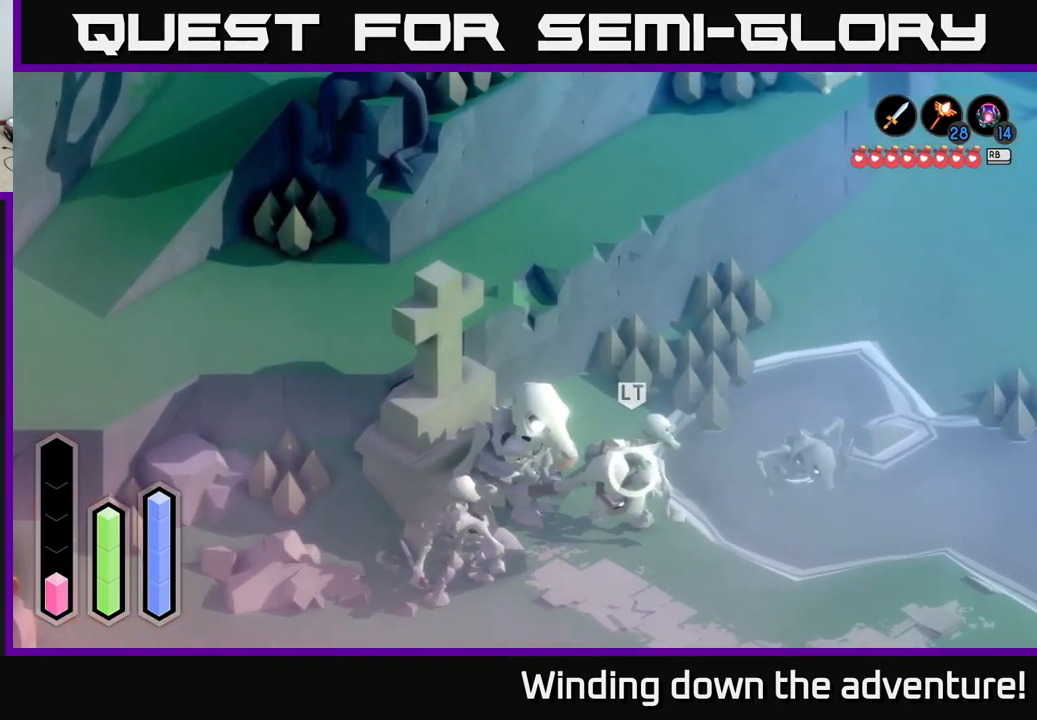
{"buttons": [], "left_stick": "center", "right_stick": "center", "events": [[400, "left_stick", "center"]]}
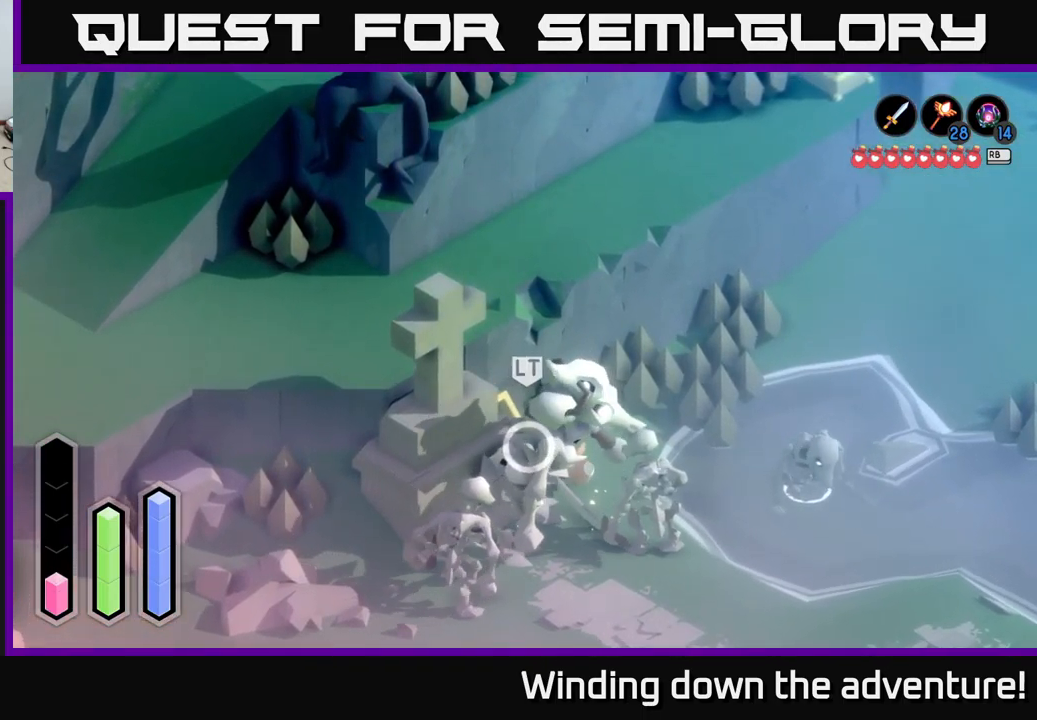
{"buttons": [], "left_stick": "center", "right_stick": "center", "events": []}
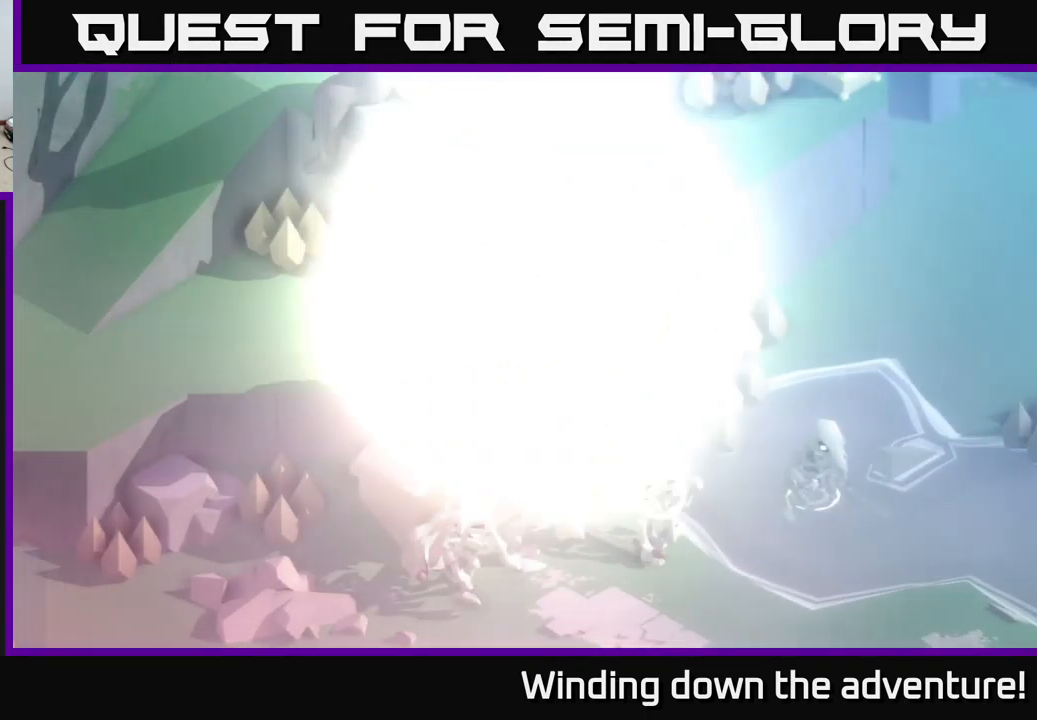
{"buttons": ["A"], "left_stick": "center", "right_stick": "center", "events": [[401, "A", "down"]]}
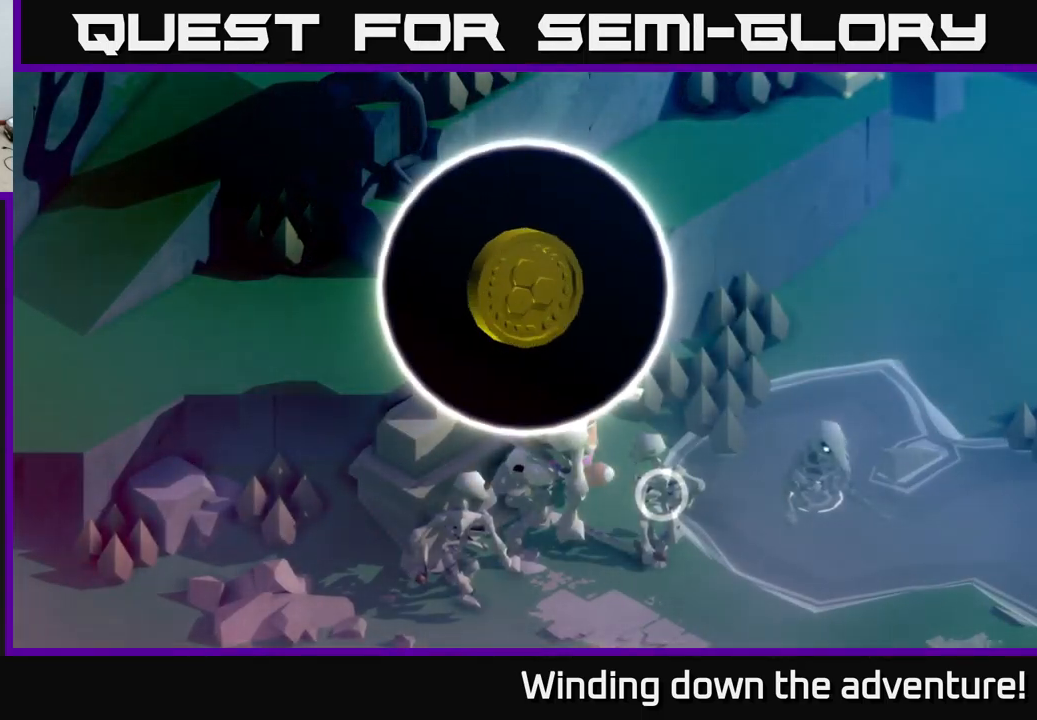
{"buttons": [], "left_stick": "center", "right_stick": "center", "events": [[50, "A", "up"], [133, "A", "down"], [233, "A", "up"], [317, "A", "down"], [400, "A", "up"]]}
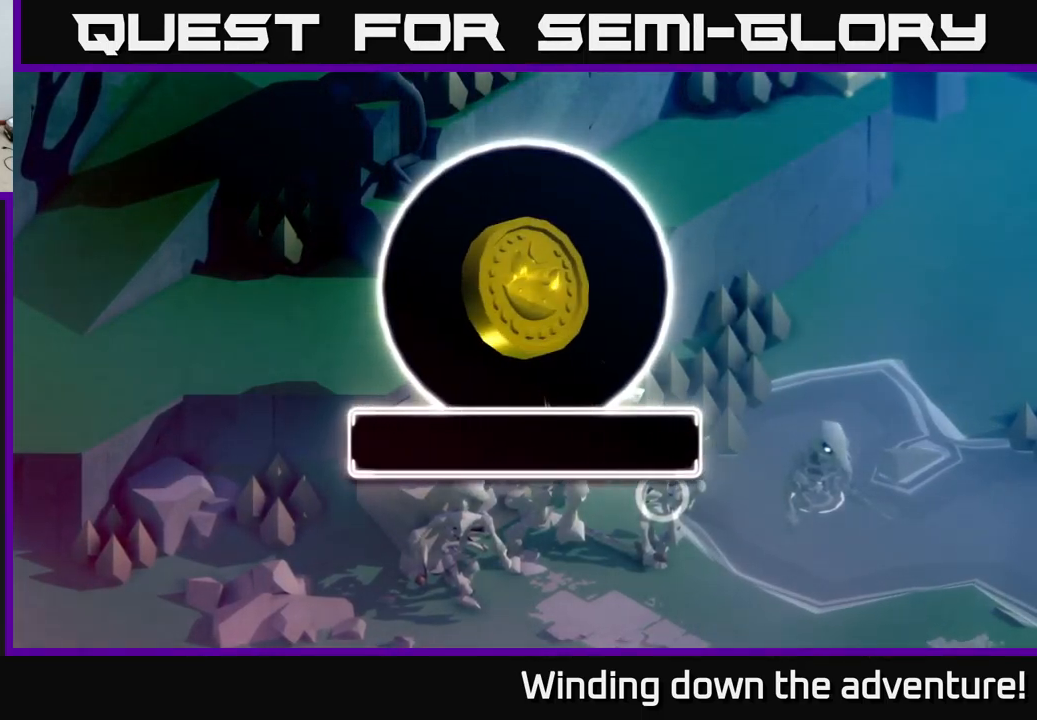
{"buttons": ["A"], "left_stick": "center", "right_stick": "center", "events": [[33, "A", "down"], [117, "A", "up"], [200, "A", "down"], [283, "A", "up"], [383, "A", "down"]]}
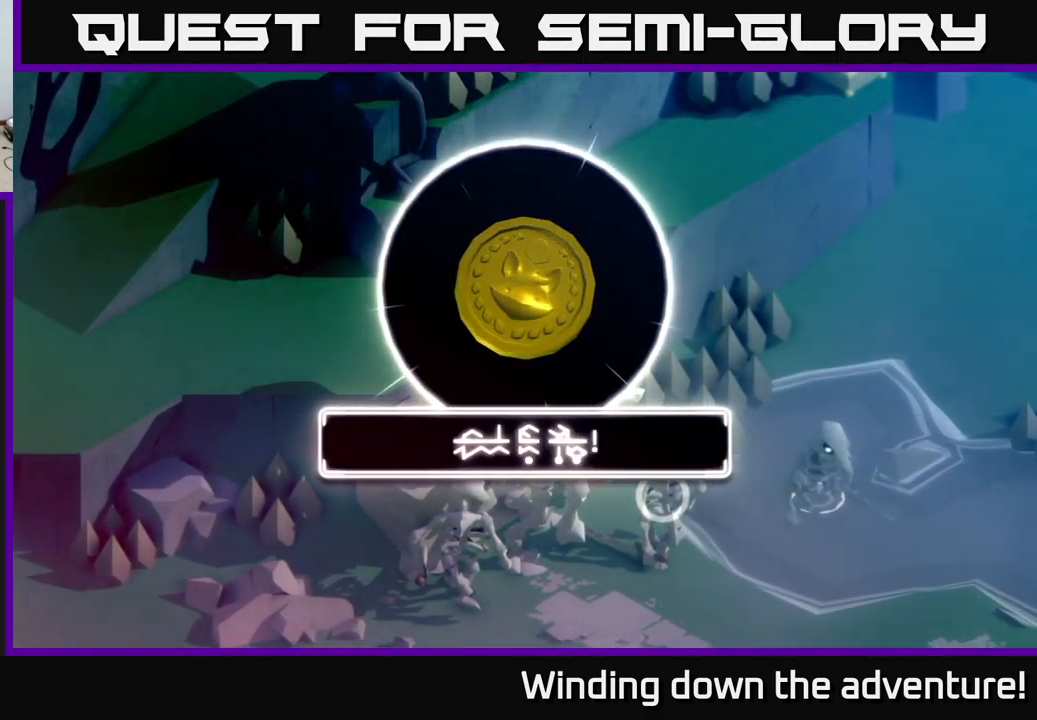
{"buttons": [], "left_stick": "up-right", "right_stick": "center", "events": [[33, "A", "up"], [100, "A", "down"], [250, "A", "up"], [317, "left_stick", "up-right"], [367, "A", "down"], [467, "A", "up"]]}
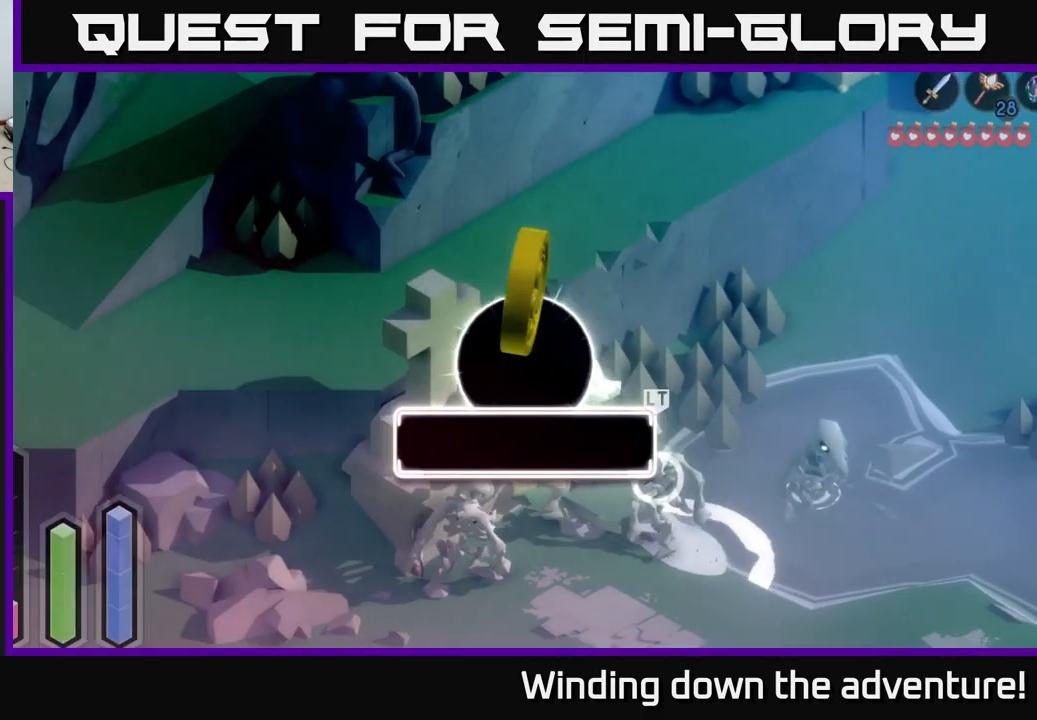
{"buttons": ["A"], "left_stick": "up-right", "right_stick": "center", "events": [[100, "A", "down"]]}
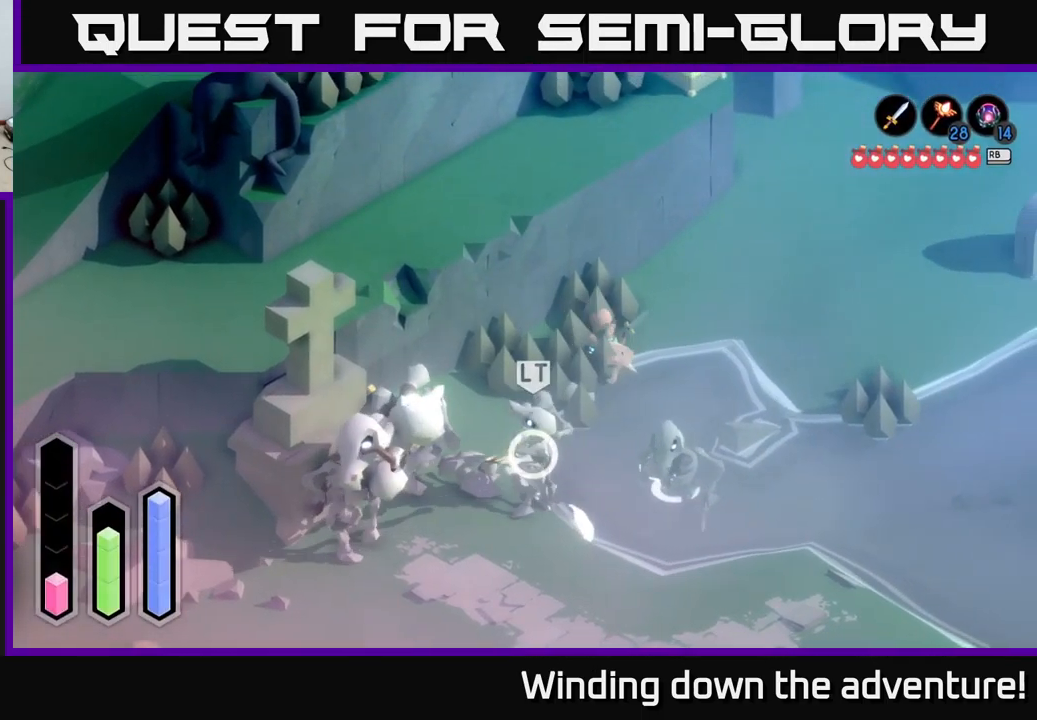
{"buttons": ["A"], "left_stick": "right", "right_stick": "center", "events": [[417, "left_stick", "right"]]}
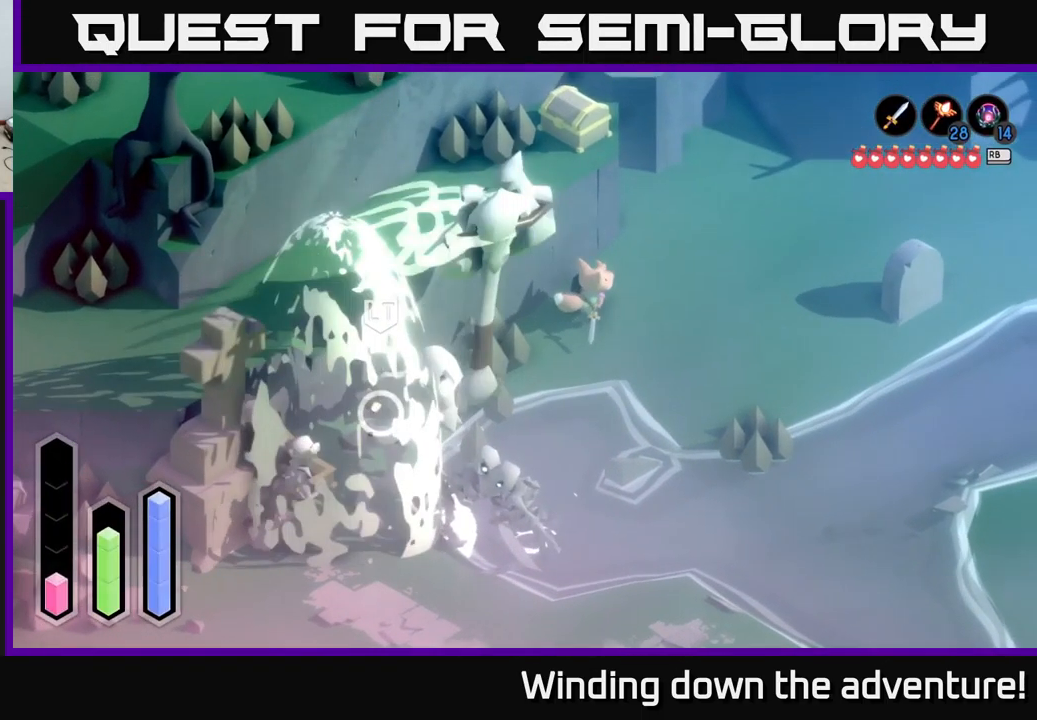
{"buttons": [], "left_stick": "up-right", "right_stick": "center", "events": [[83, "left_stick", "up-right"], [500, "A", "up"]]}
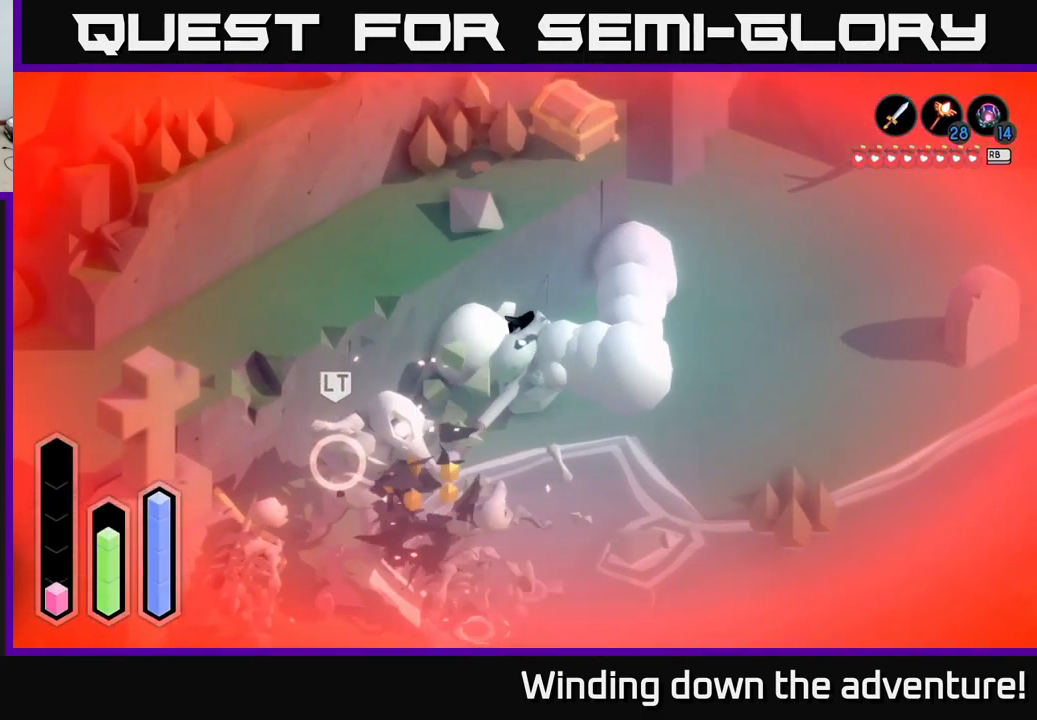
{"buttons": ["A"], "left_stick": "up-right", "right_stick": "center", "events": [[83, "A", "down"], [183, "A", "up"], [267, "A", "down"], [417, "A", "up"], [467, "A", "down"]]}
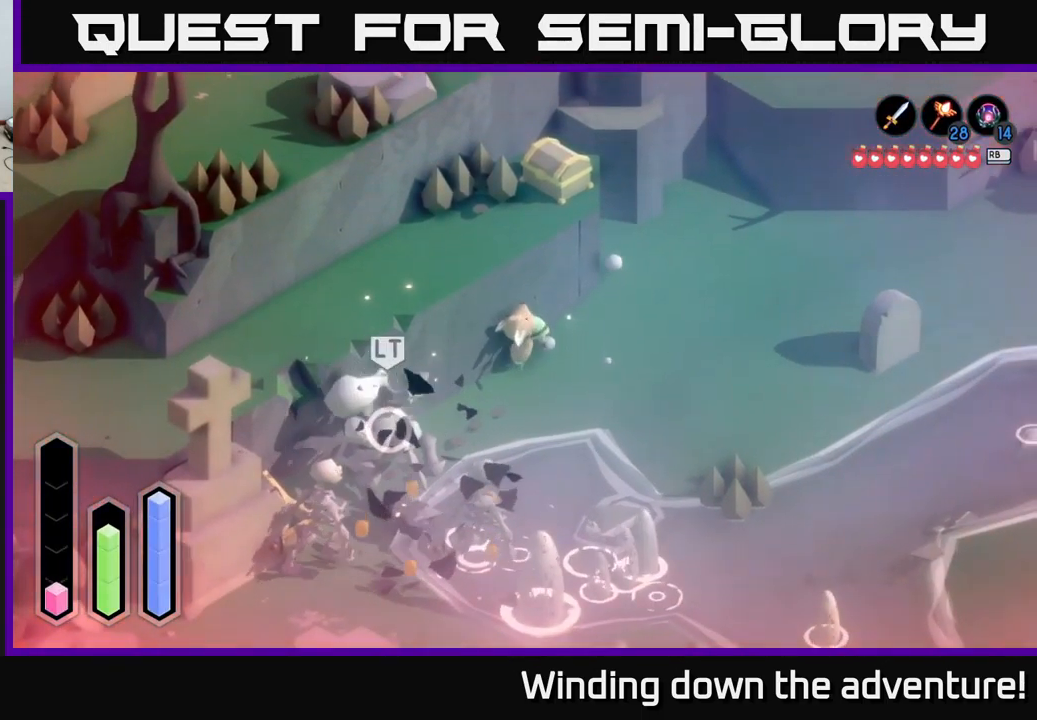
{"buttons": [], "left_stick": "right", "right_stick": "center", "events": [[33, "left_stick", "right"], [83, "A", "up"], [167, "A", "down"], [317, "A", "up"]]}
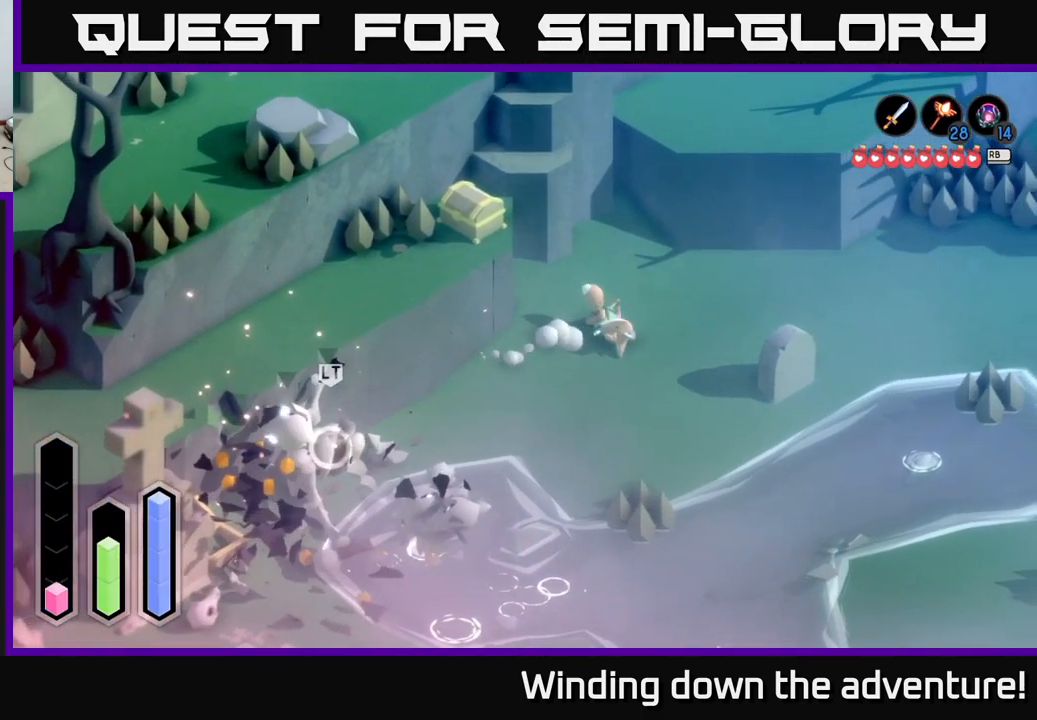
{"buttons": ["A"], "left_stick": "right", "right_stick": "center", "events": [[483, "A", "down"]]}
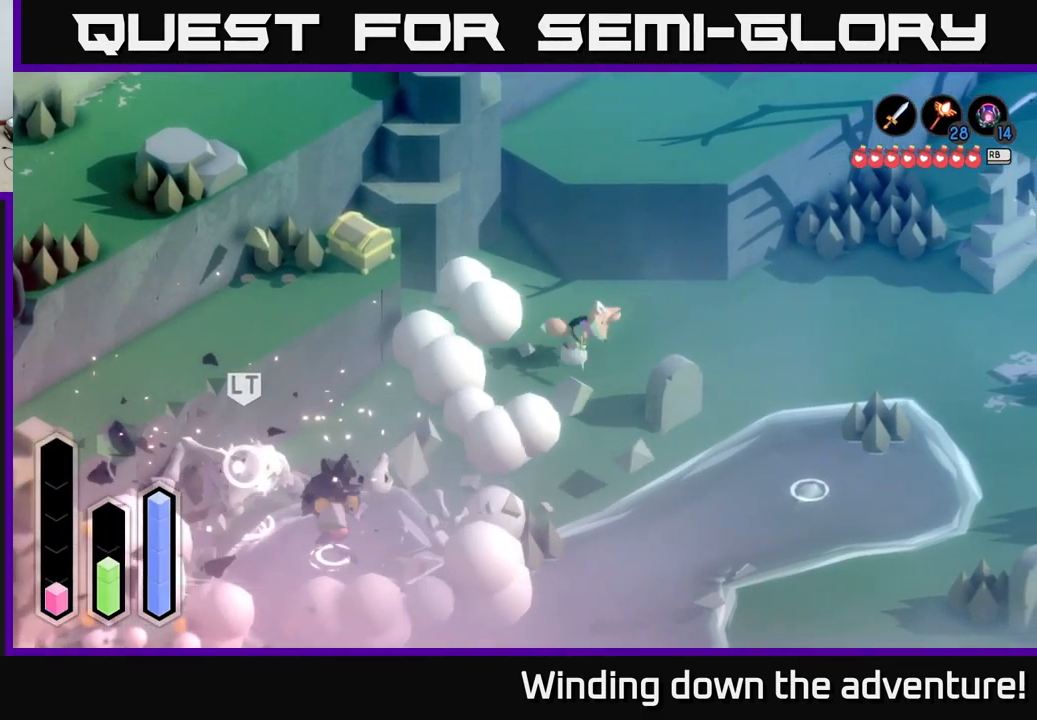
{"buttons": [], "left_stick": "right", "right_stick": "center", "events": [[467, "A", "up"]]}
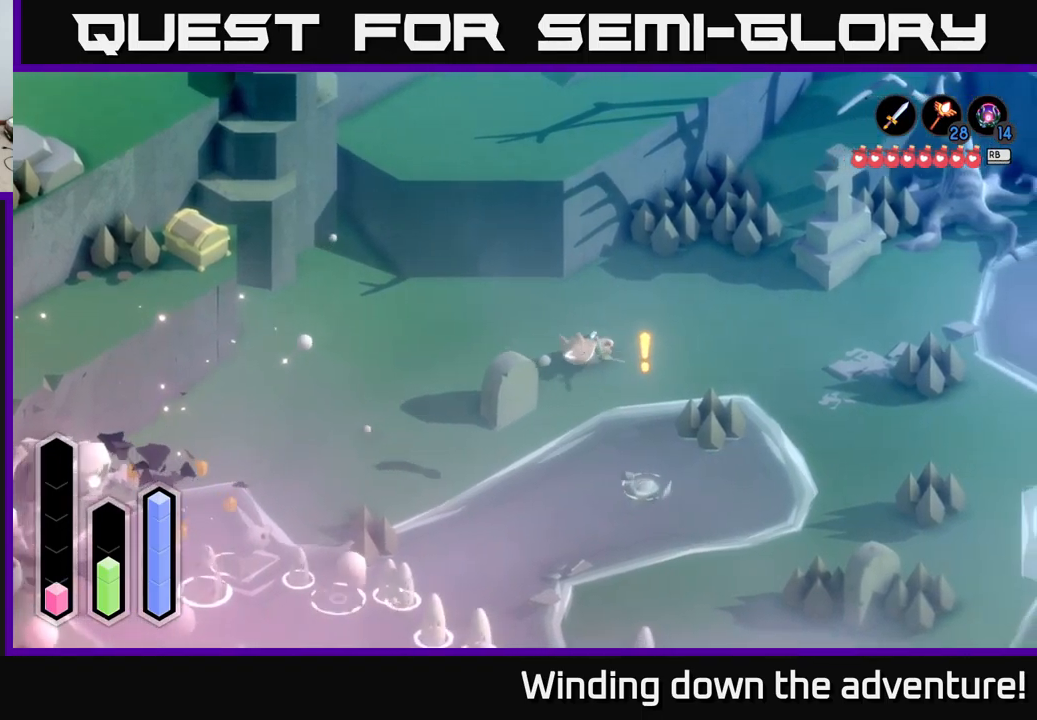
{"buttons": [], "left_stick": "up-right", "right_stick": "center", "events": [[317, "left_stick", "up-right"], [350, "L1", "down"], [450, "L1", "up"]]}